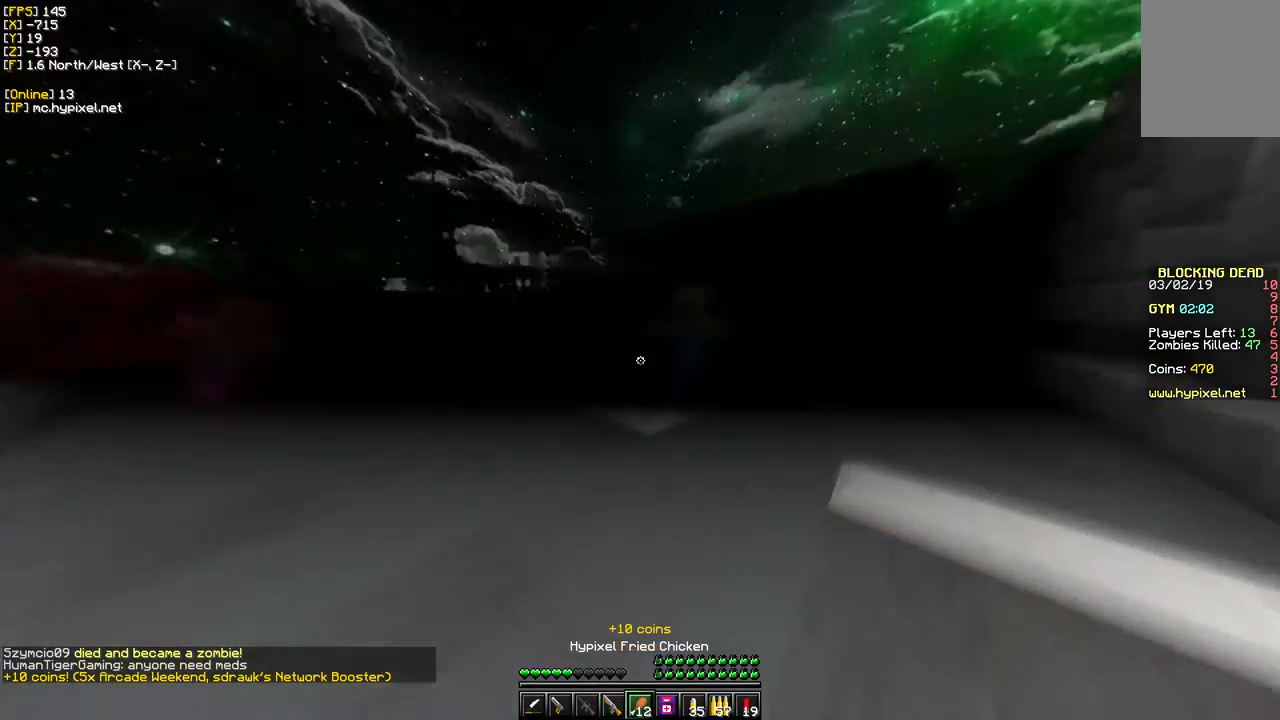
Gameplay with keyboard and mouse; each line is a JSON object with the keys and mouse buttons held at the frame after it. "events" lists presses ("down") and releases ("up") of "a", "d", "s", "w", "mouse_left" and "mouse_right" between this image and that frame as [ms after this image, input, new state], when the widget could be followed in between. "mouse_left", "mouse_right" = the "left", "right" buttons of the "mouse" list. No other keys are recorded. Fast repeated clicks can show as one long hold. Mouse movement is not recorded.
{"keys": ["d", "w"], "mouse": [], "events": [[117, "mouse_right", "down"], [250, "mouse_right", "up"]]}
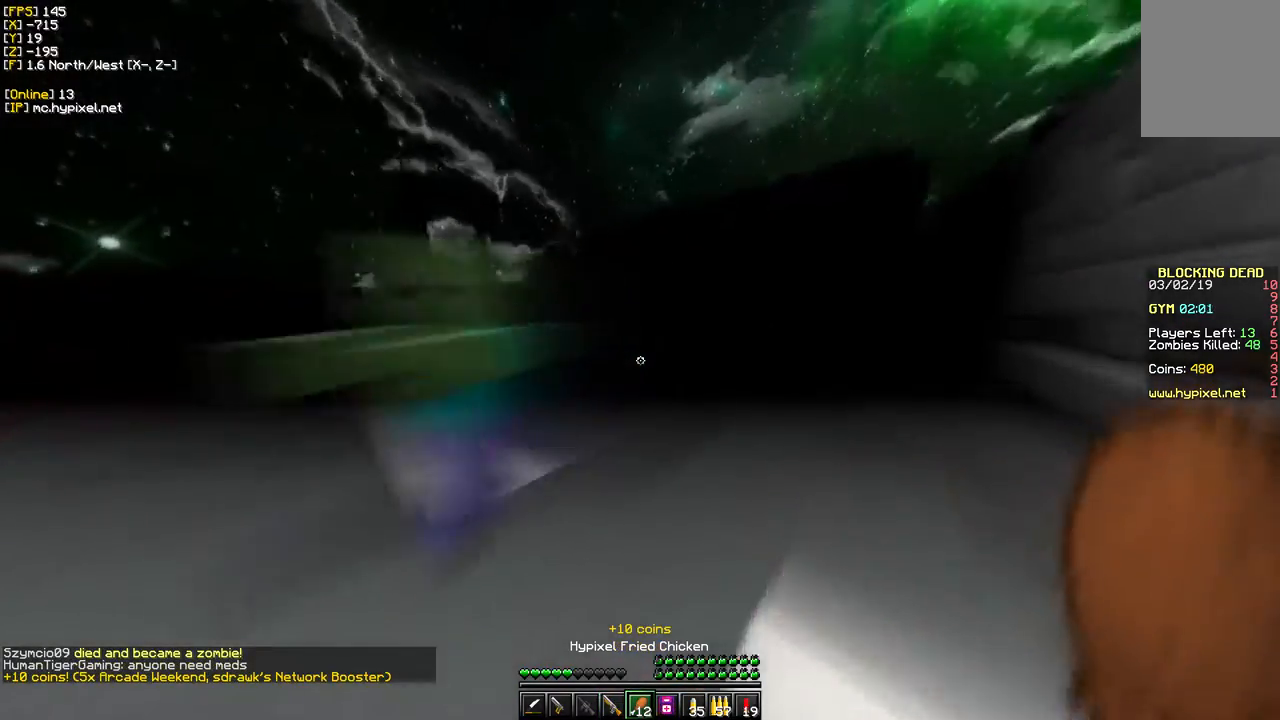
{"keys": ["w"], "mouse": [], "events": [[350, "d", "up"]]}
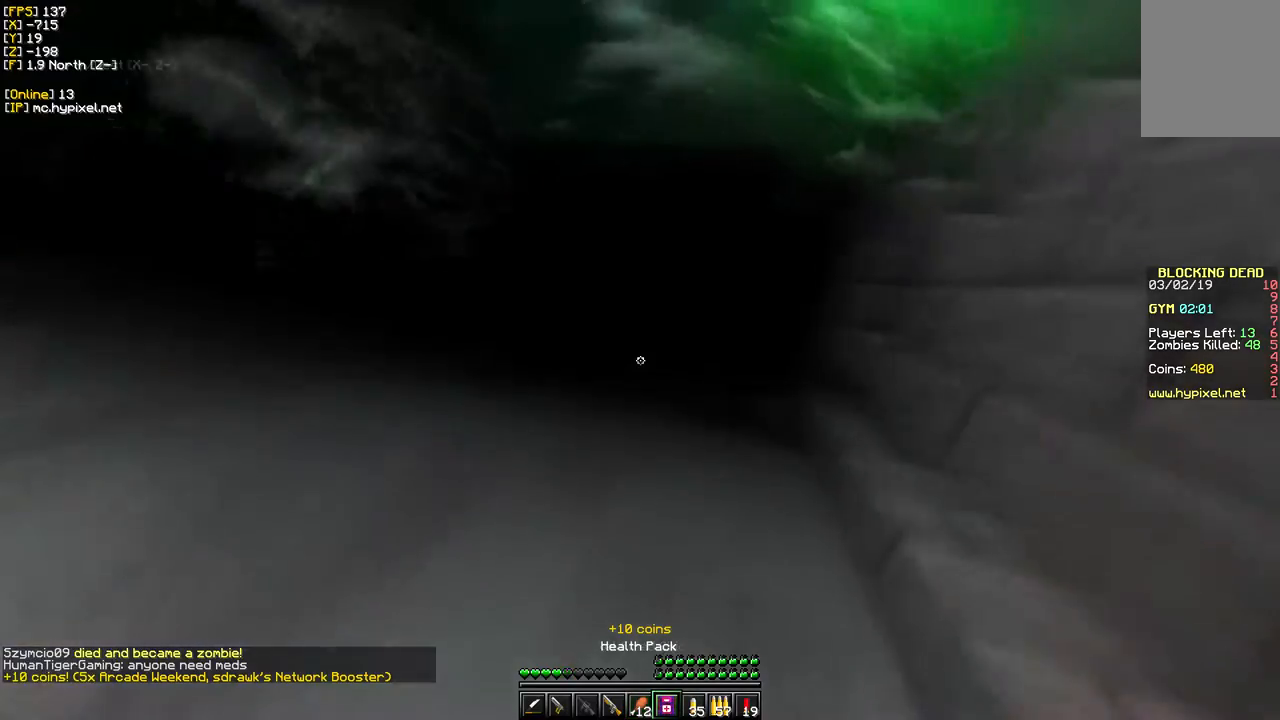
{"keys": ["w"], "mouse": ["right"], "events": [[433, "mouse_right", "down"]]}
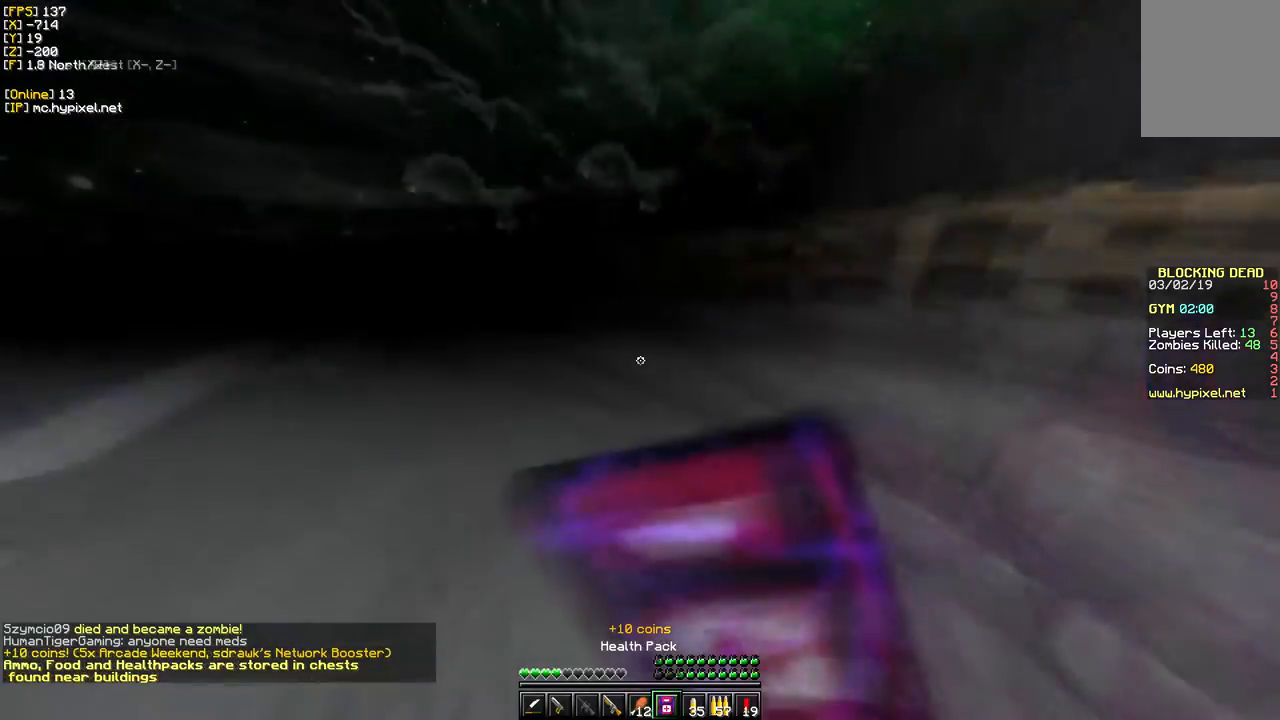
{"keys": ["s"], "mouse": ["right"]}
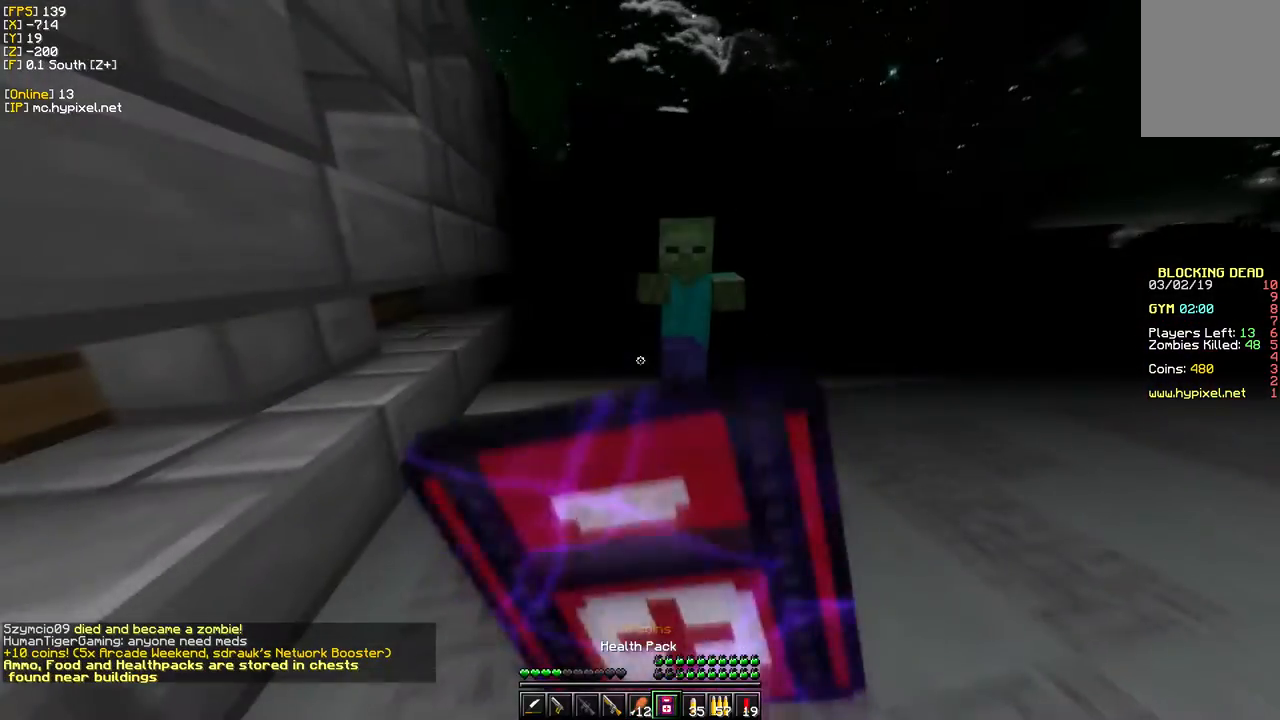
{"keys": ["s"], "mouse": ["right"], "events": []}
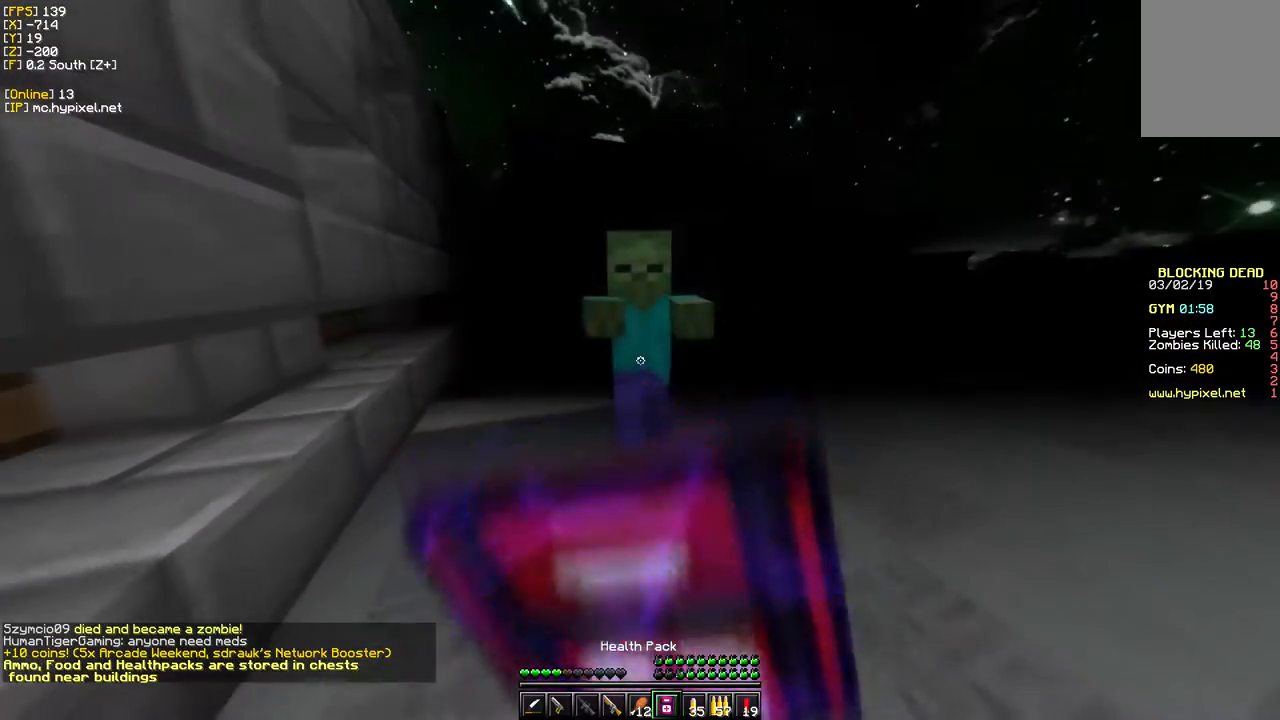
{"keys": ["s"], "mouse": ["right"], "events": []}
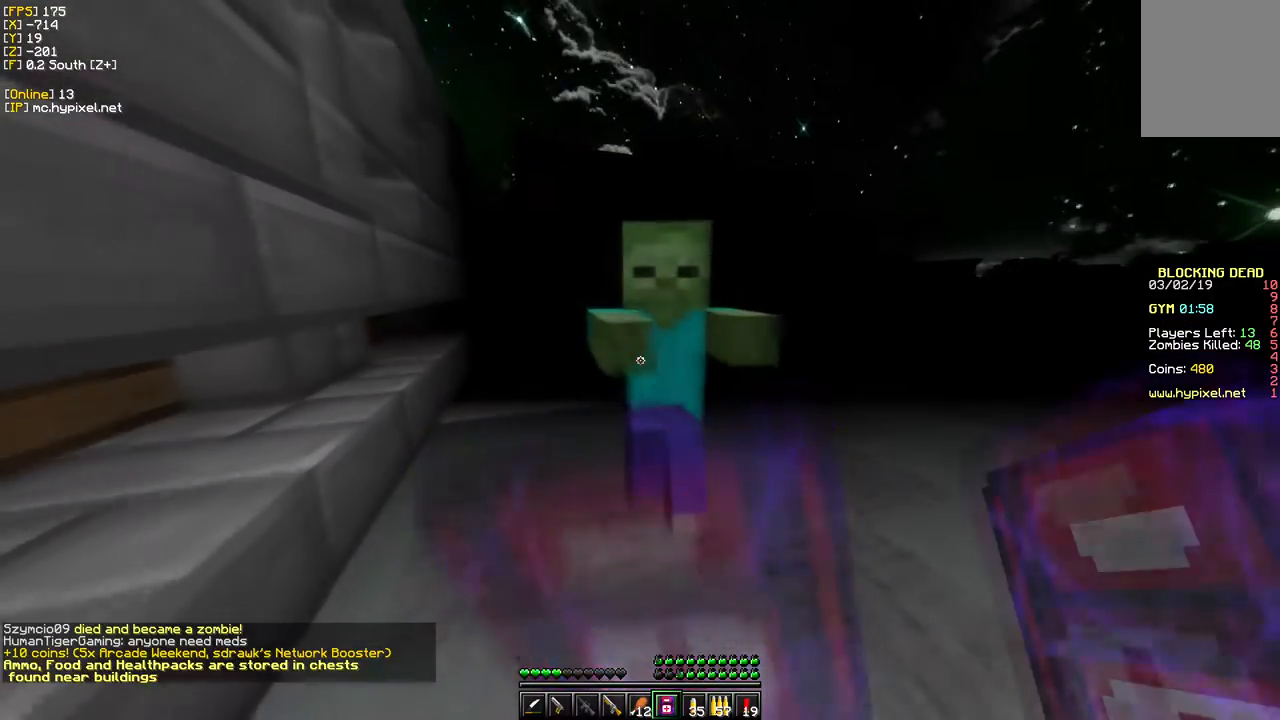
{"keys": ["s"], "mouse": ["right"], "events": []}
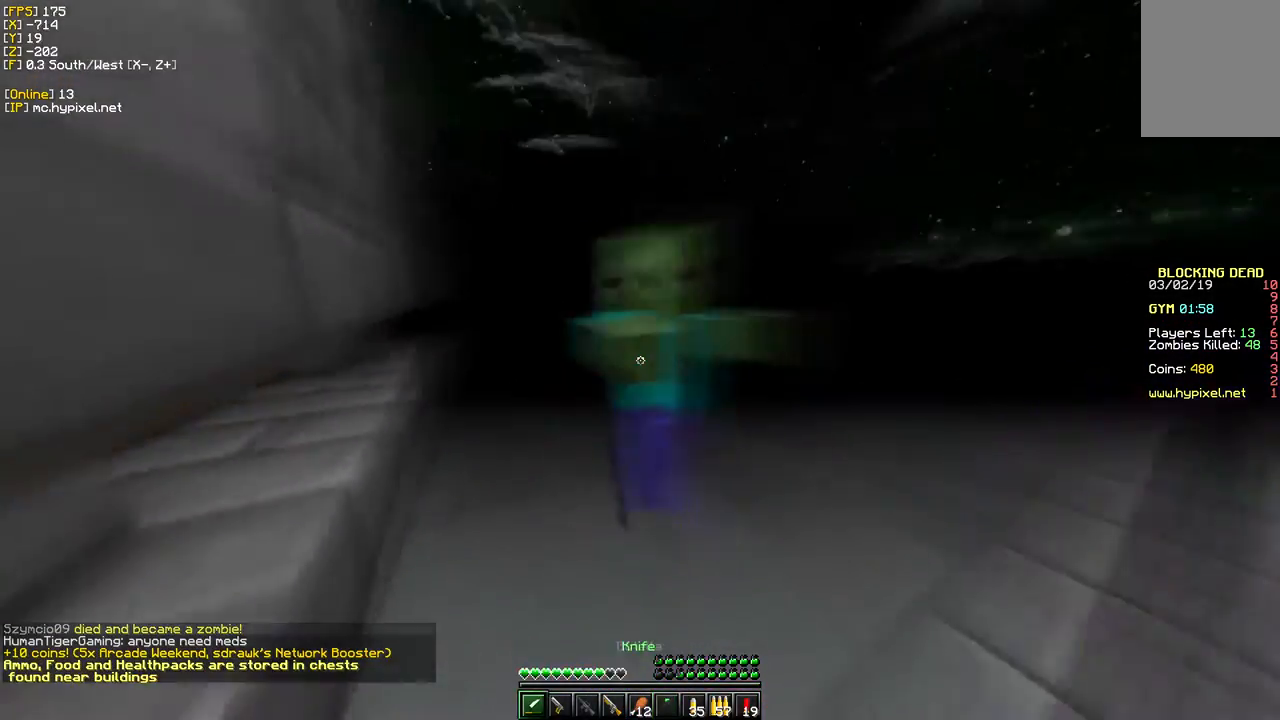
{"keys": ["w"], "mouse": [], "events": [[50, "mouse_left", "down"], [50, "mouse_right", "up"], [250, "mouse_left", "up"], [250, "s", "up"], [267, "w", "down"]]}
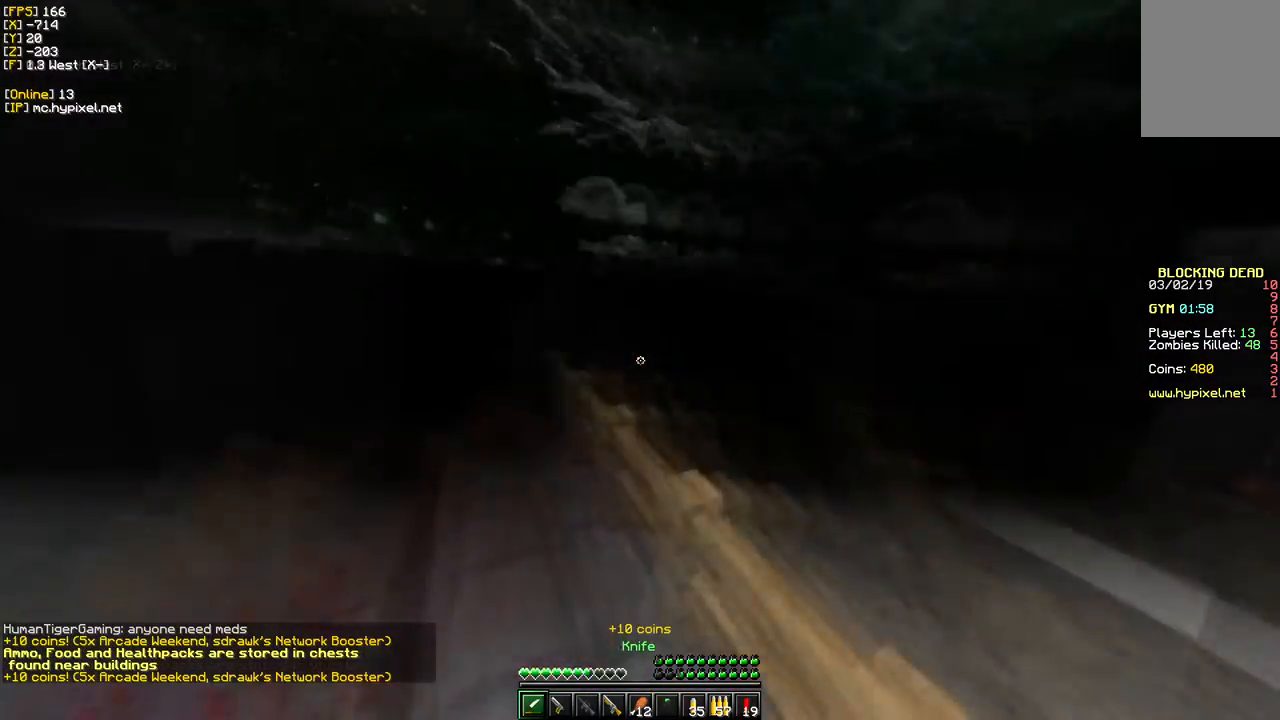
{"keys": ["w"], "mouse": [], "events": []}
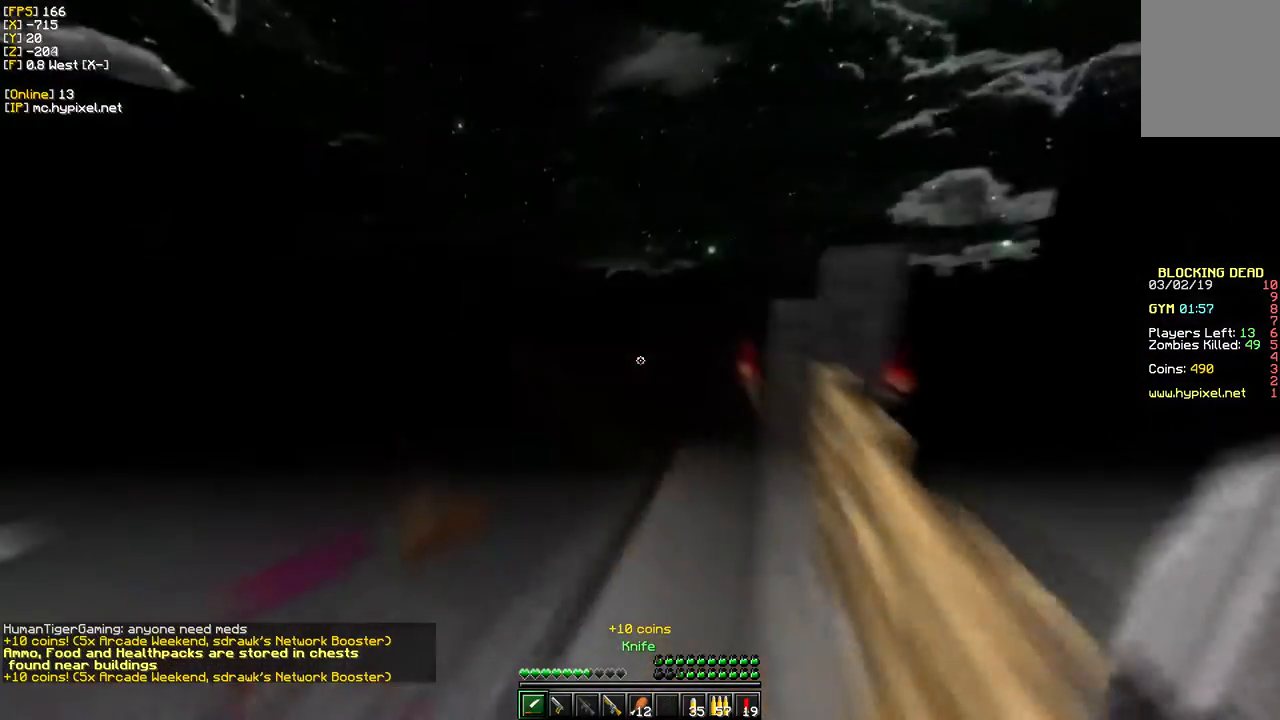
{"keys": ["w"], "mouse": [], "events": []}
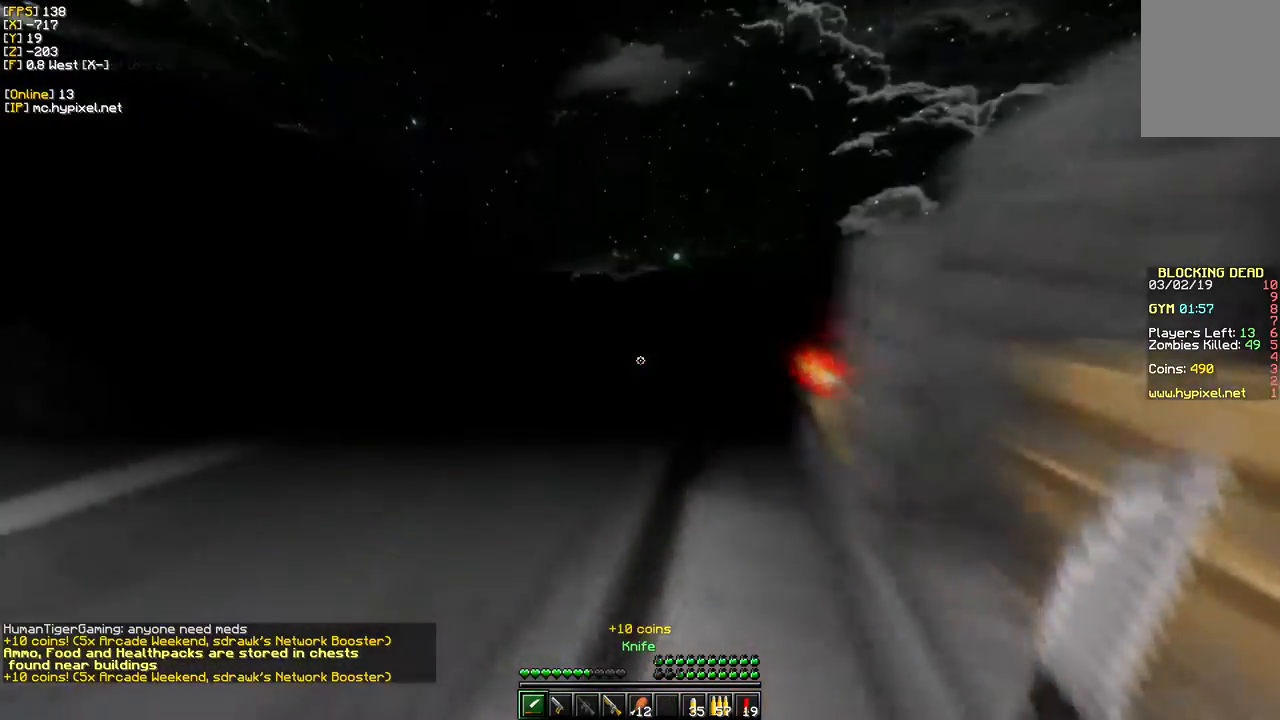
{"keys": ["w"], "mouse": [], "events": [[250, "s", "down"], [367, "s", "up"]]}
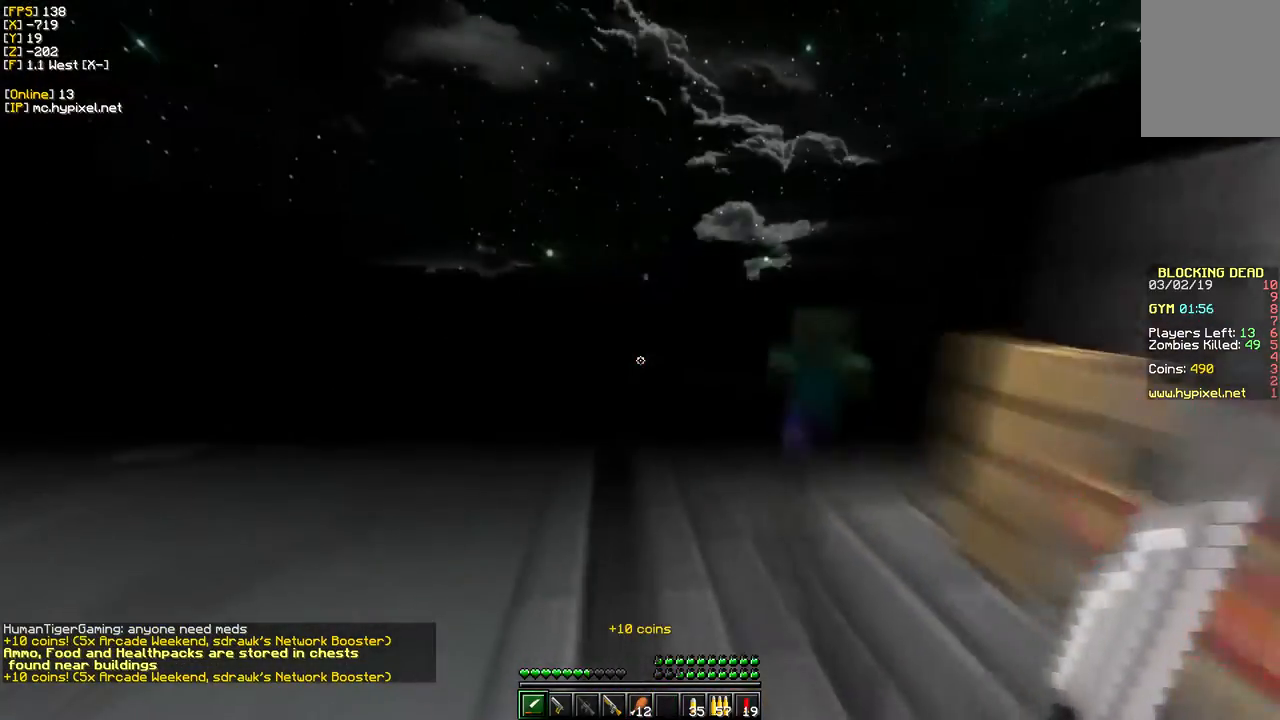
{"keys": ["s", "w"], "mouse": ["left"], "events": [[383, "mouse_left", "down"], [400, "s", "down"]]}
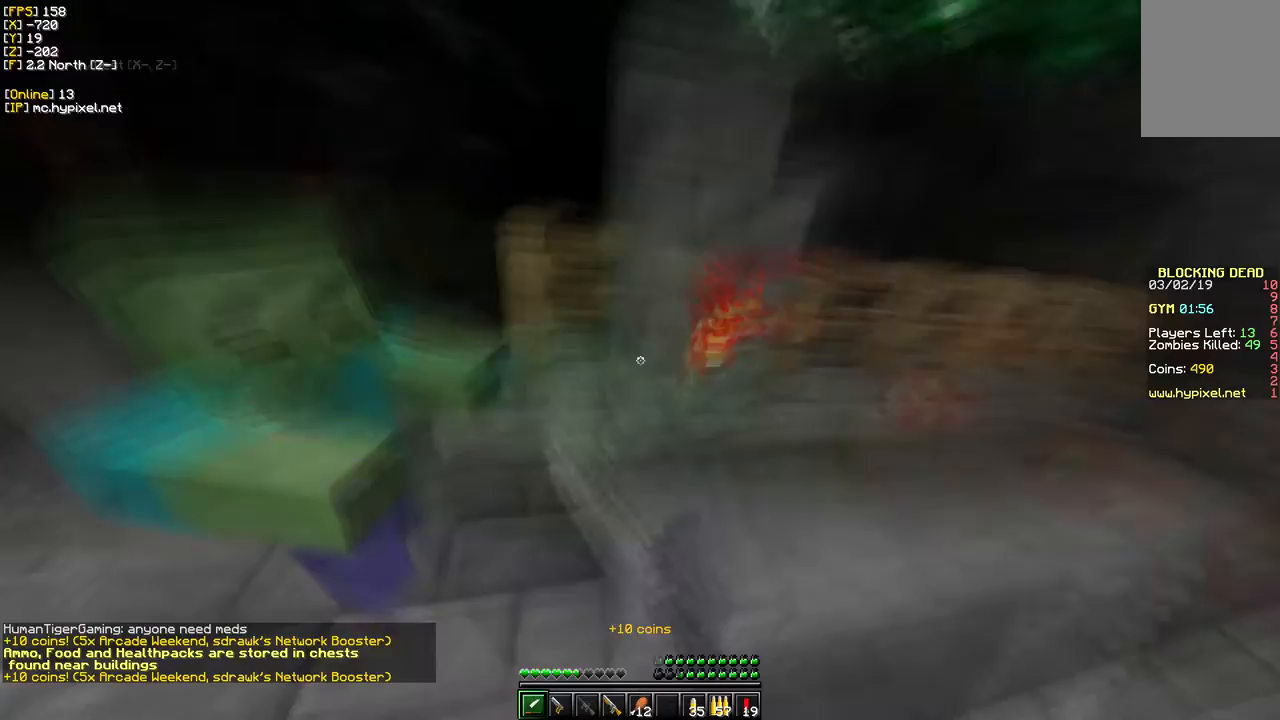
{"keys": ["s", "w"], "mouse": []}
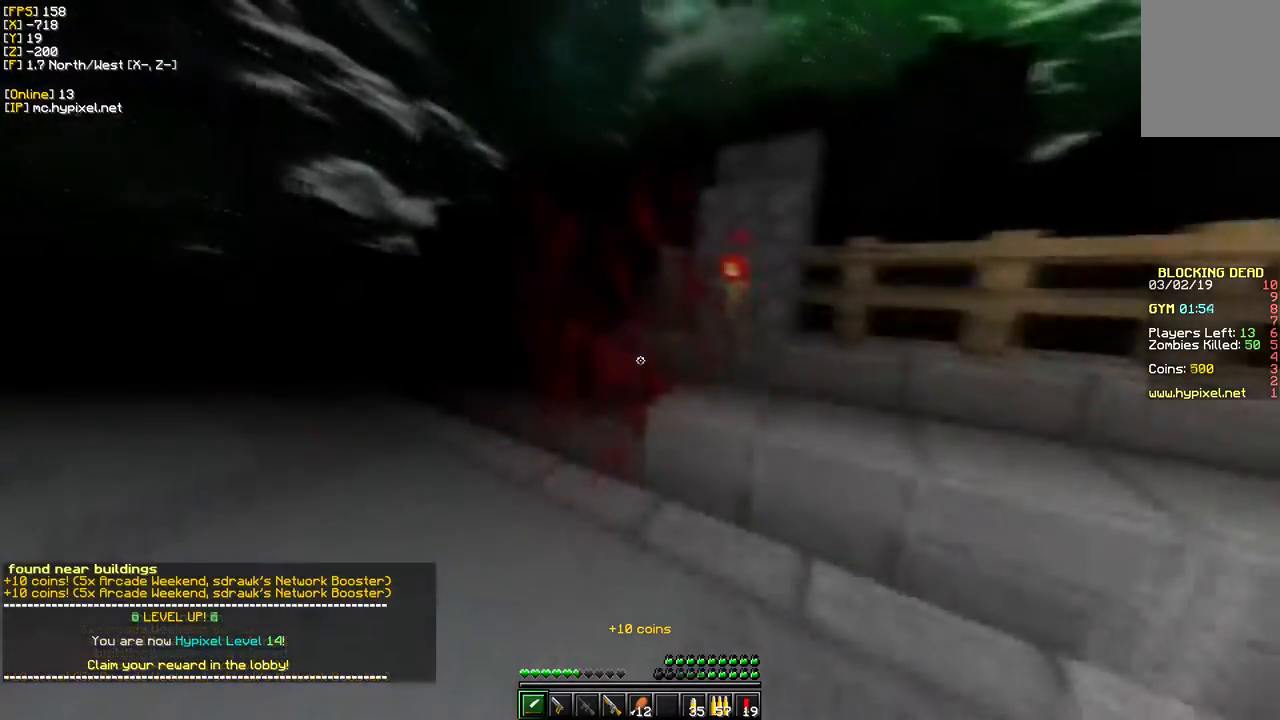
{"keys": ["w"], "mouse": [], "events": [[17, "s", "up"]]}
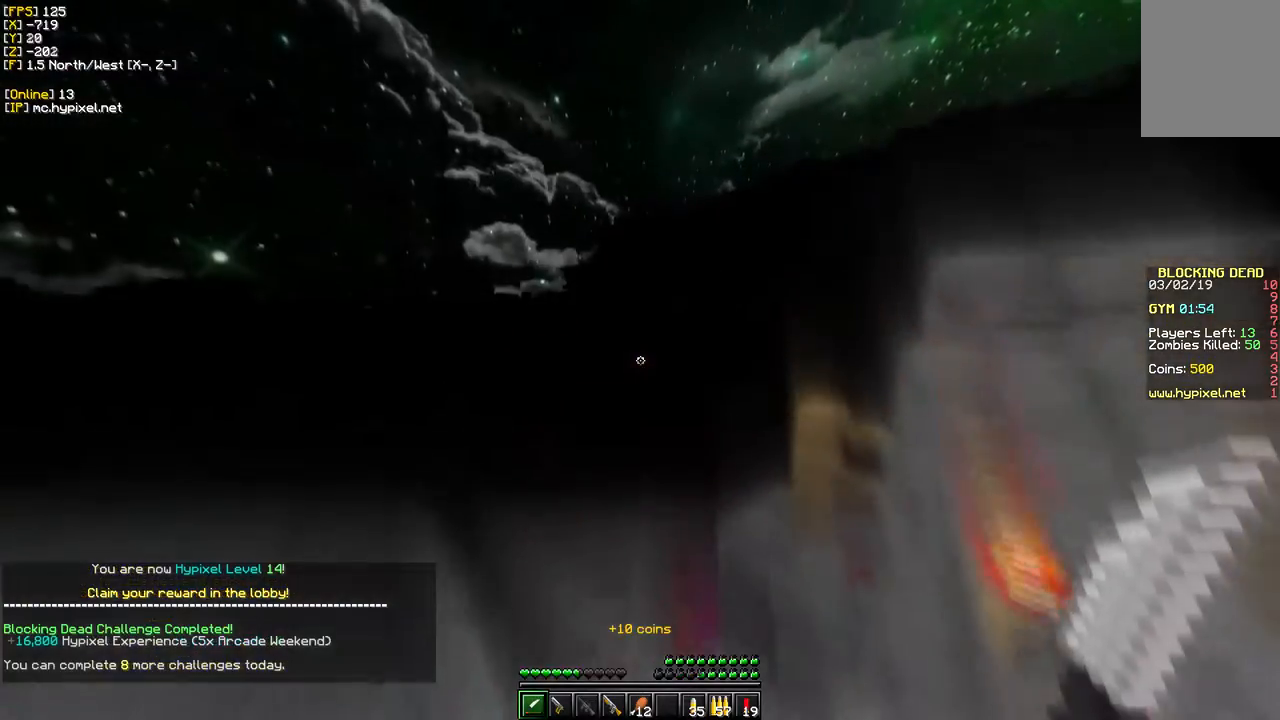
{"keys": ["w"], "mouse": [], "events": []}
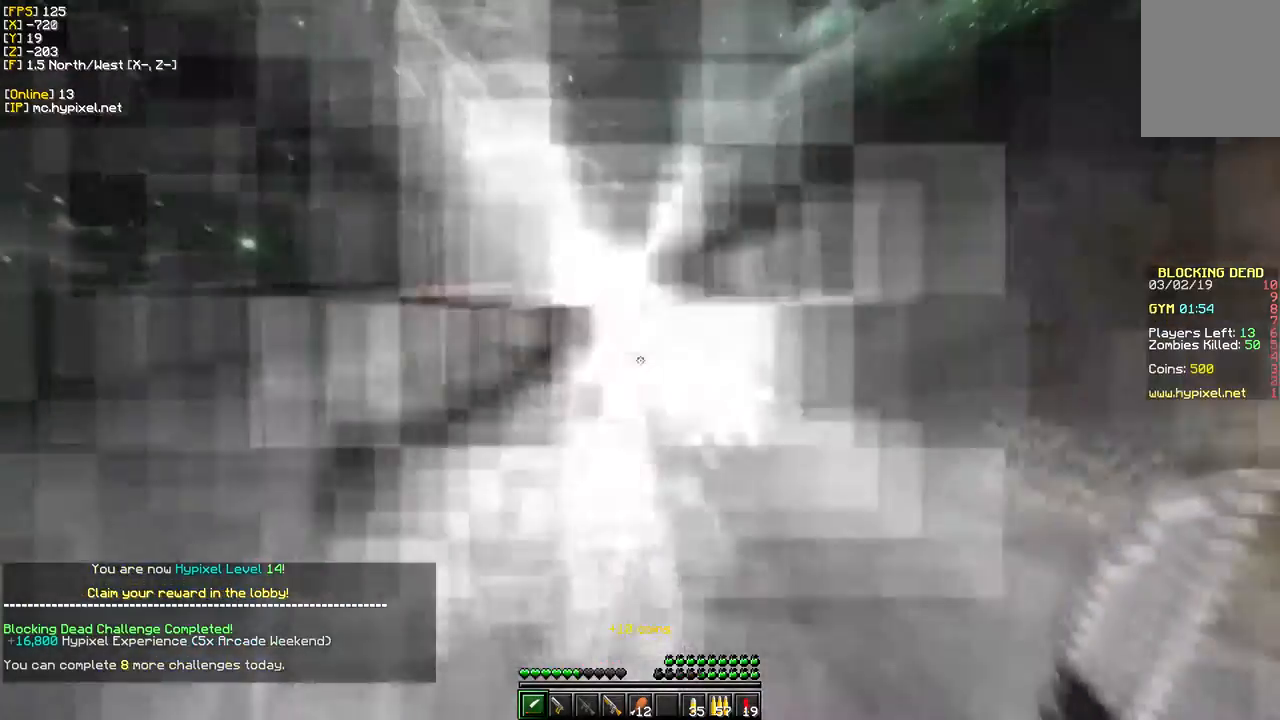
{"keys": ["w"], "mouse": [], "events": []}
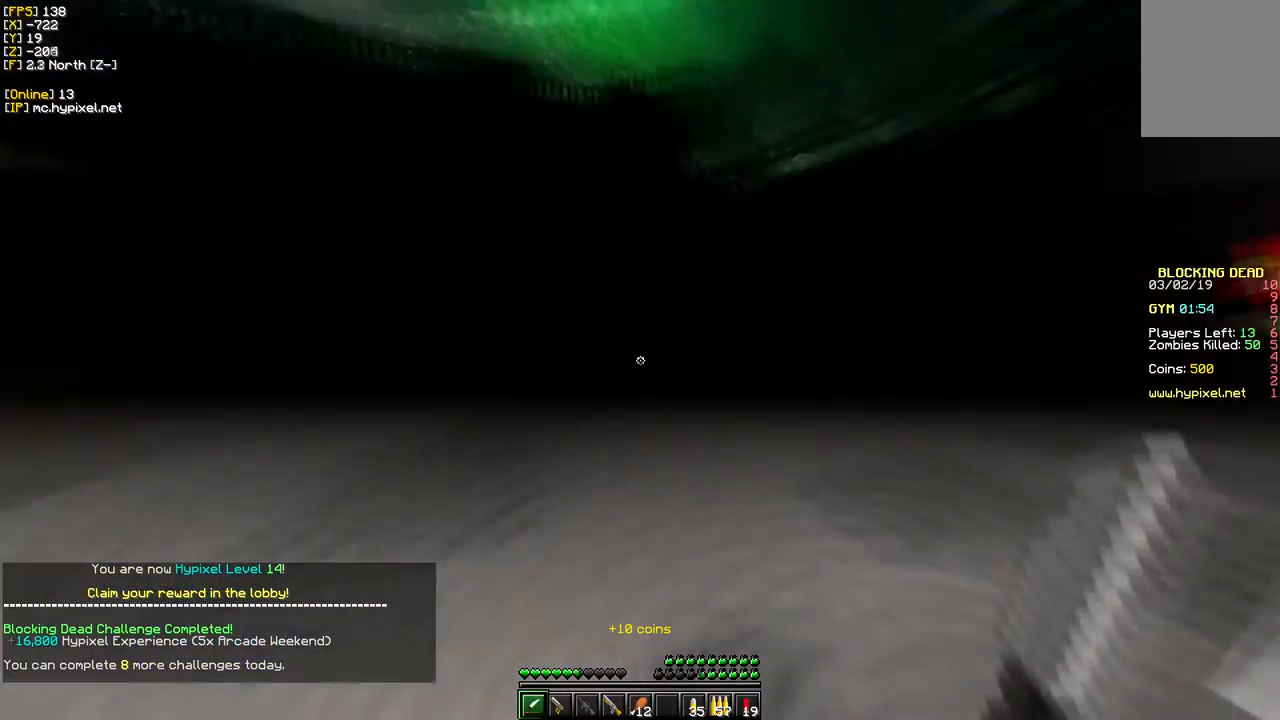
{"keys": ["d", "w"], "mouse": [], "events": [[500, "d", "down"]]}
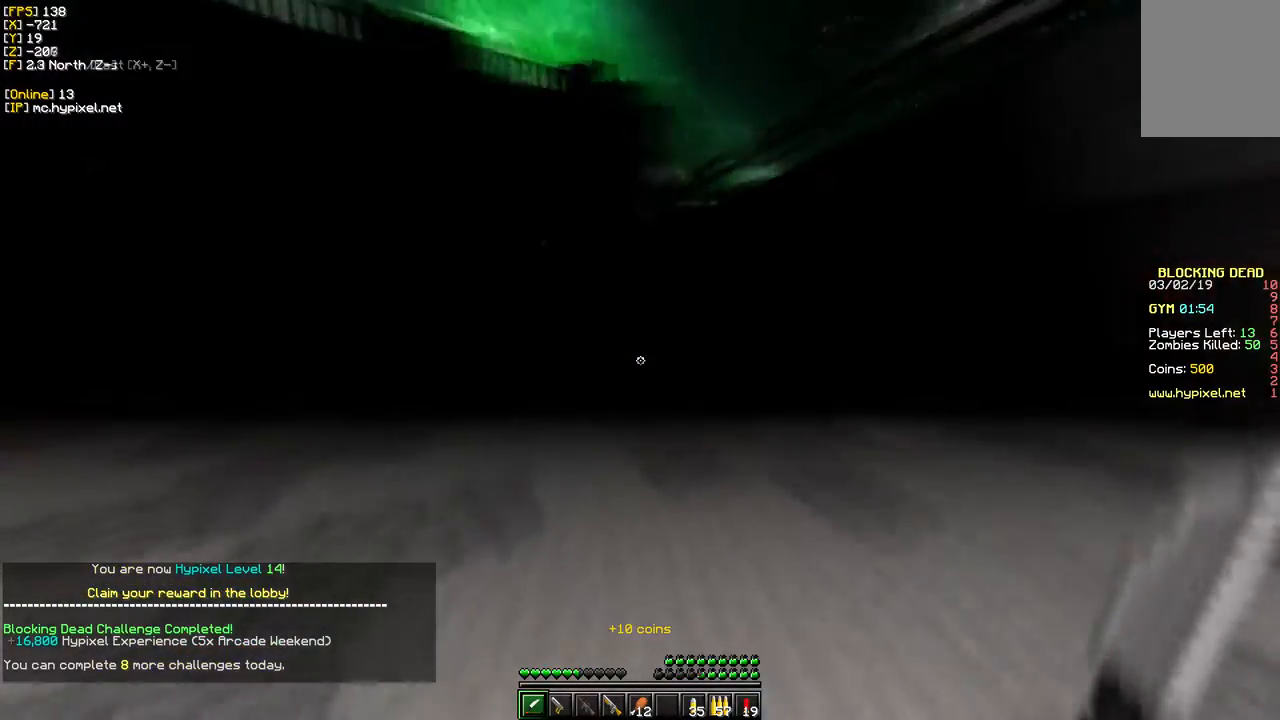
{"keys": ["d", "w"], "mouse": [], "events": []}
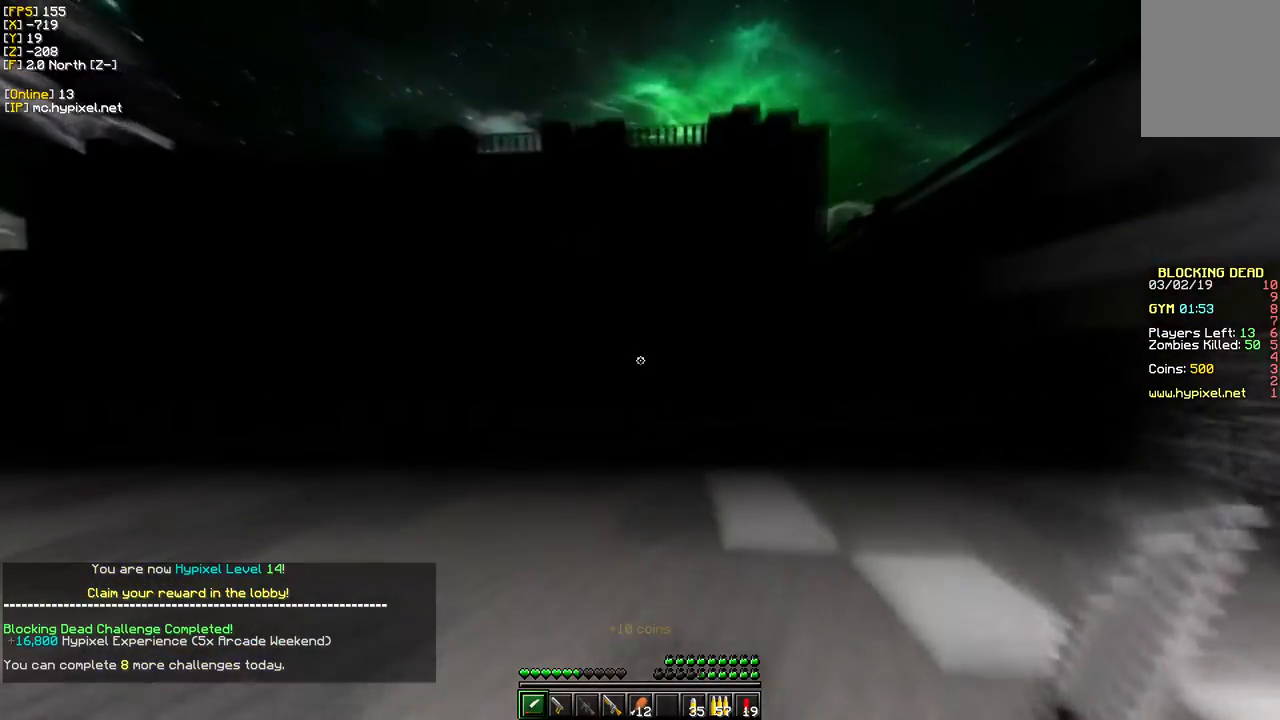
{"keys": ["d", "w"], "mouse": [], "events": []}
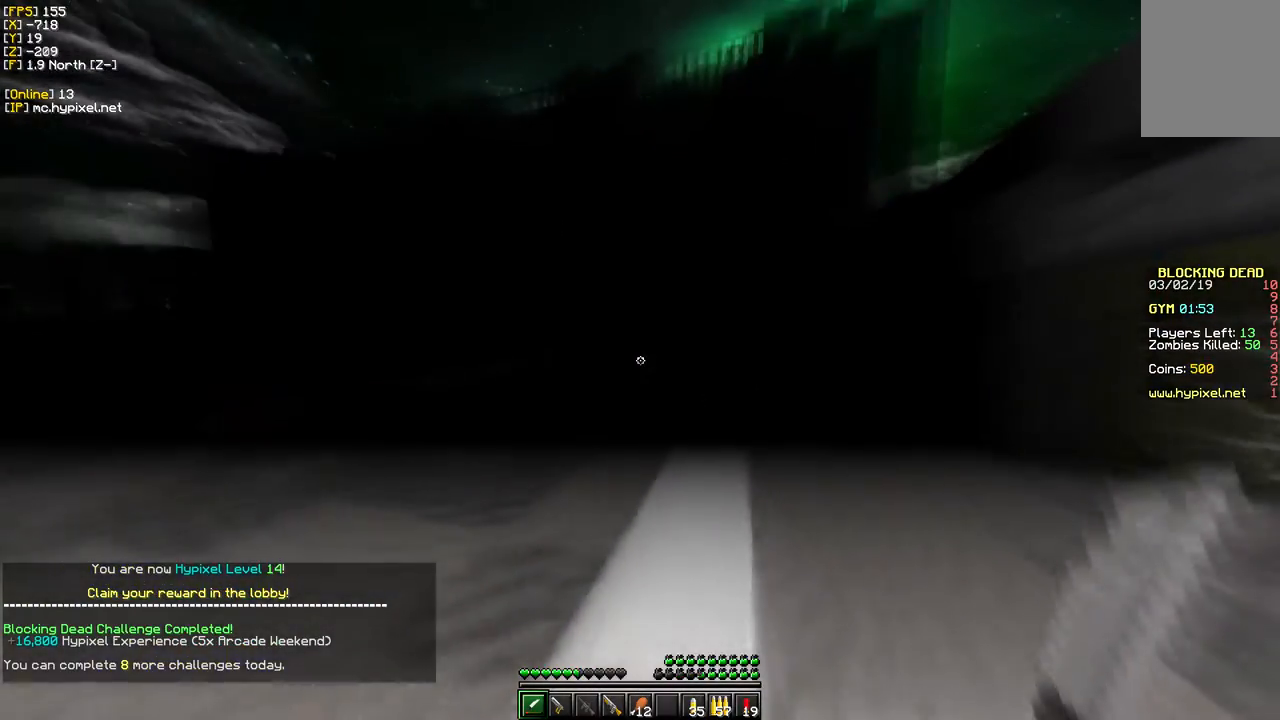
{"keys": ["d", "w"], "mouse": [], "events": []}
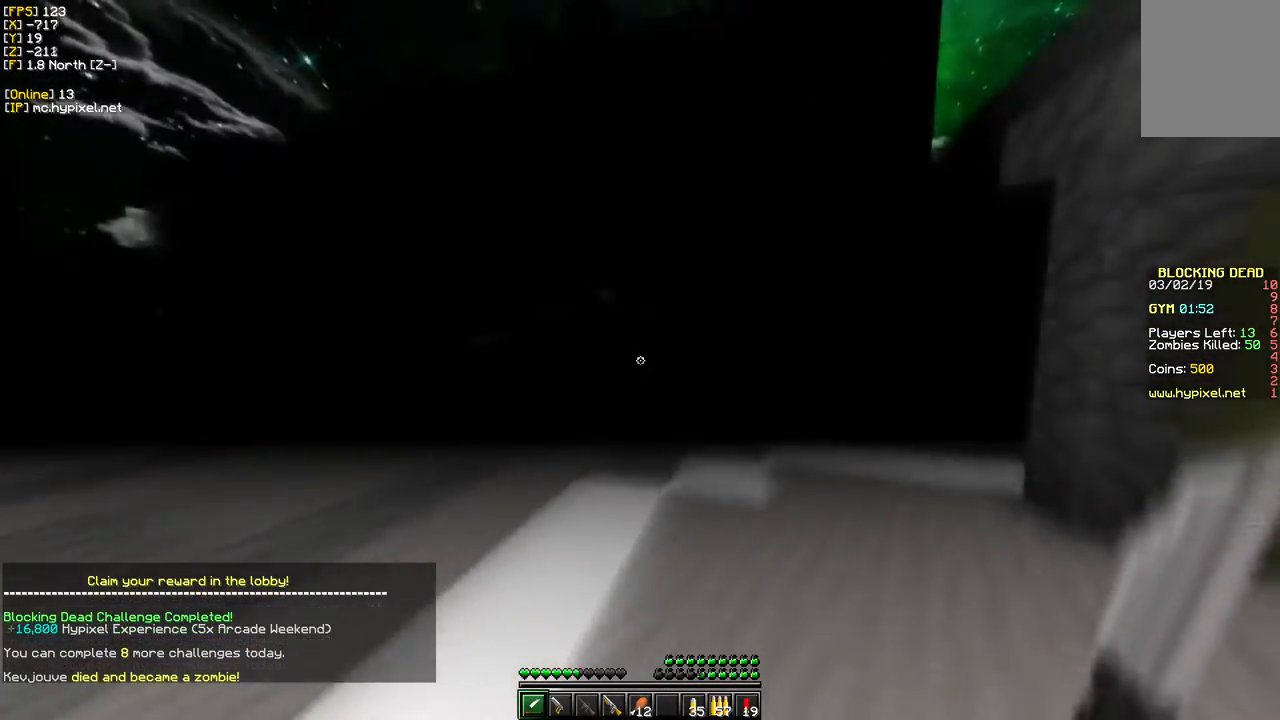
{"keys": ["w"], "mouse": [], "events": [[217, "d", "up"]]}
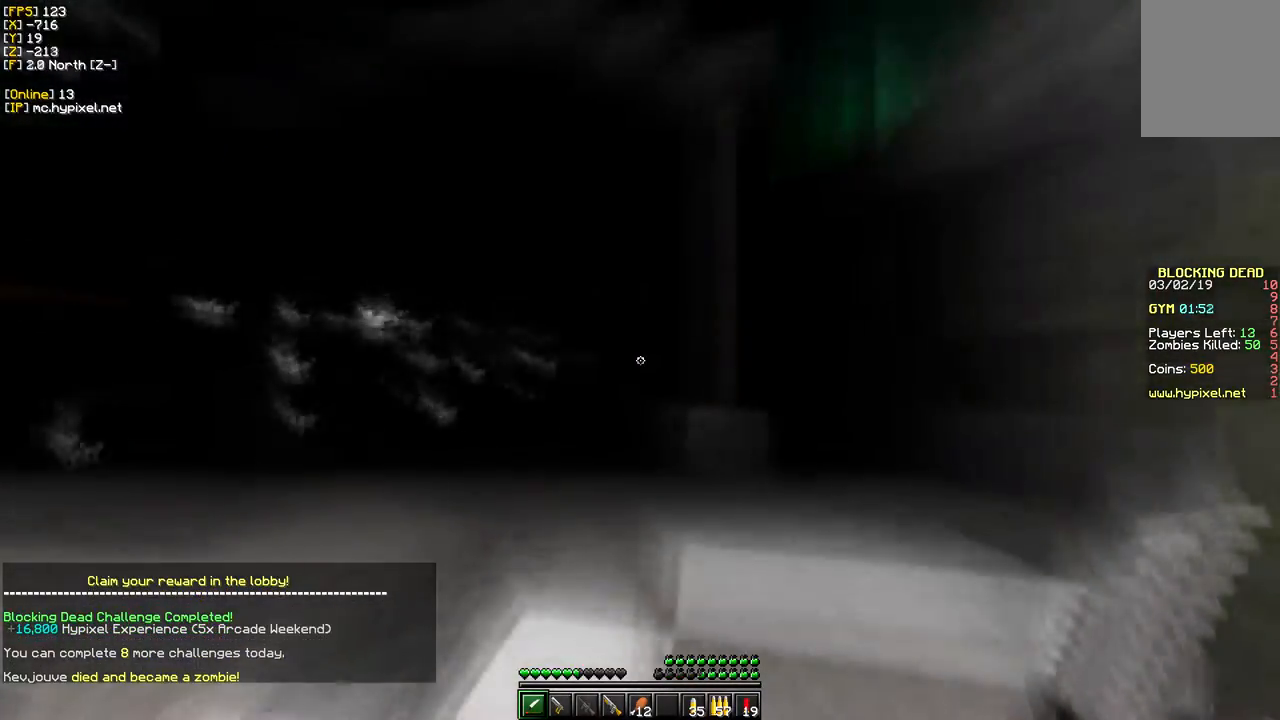
{"keys": ["w"], "mouse": [], "events": [[33, "d", "down"], [283, "d", "up"]]}
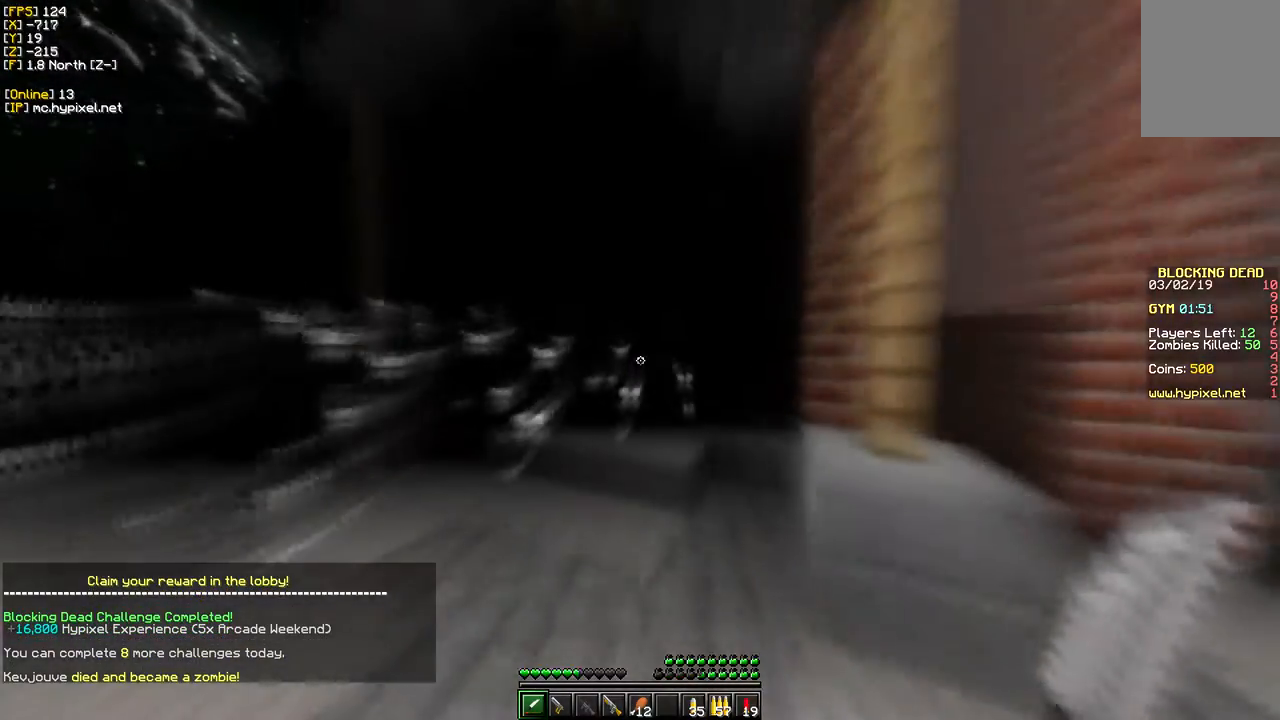
{"keys": ["d", "w"], "mouse": [], "events": [[450, "d", "down"]]}
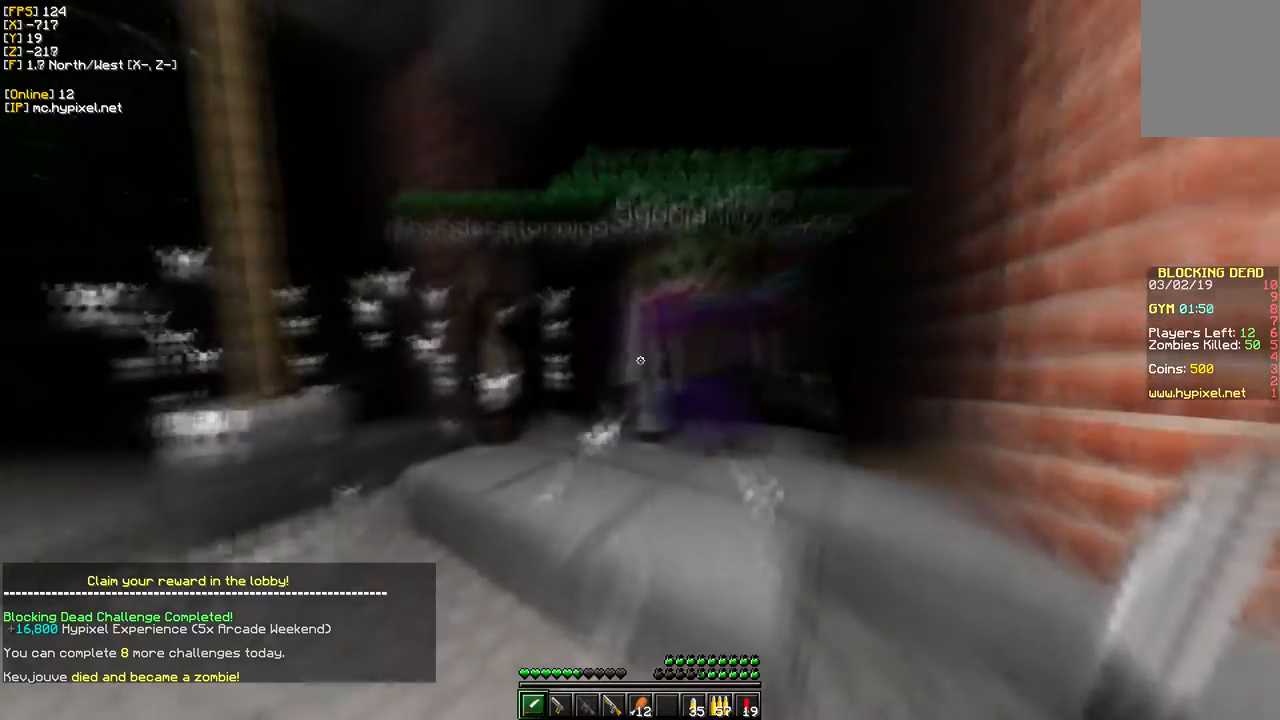
{"keys": ["d", "w"], "mouse": [], "events": []}
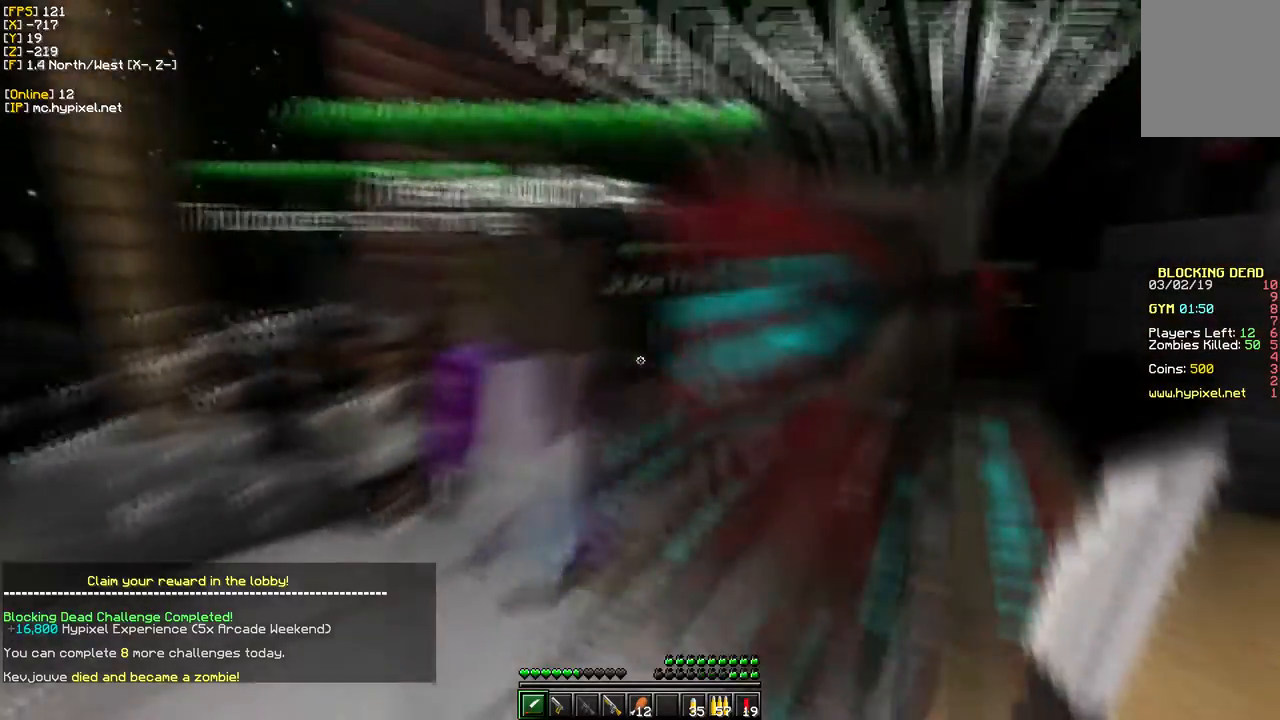
{"keys": ["d", "w"], "mouse": [], "events": []}
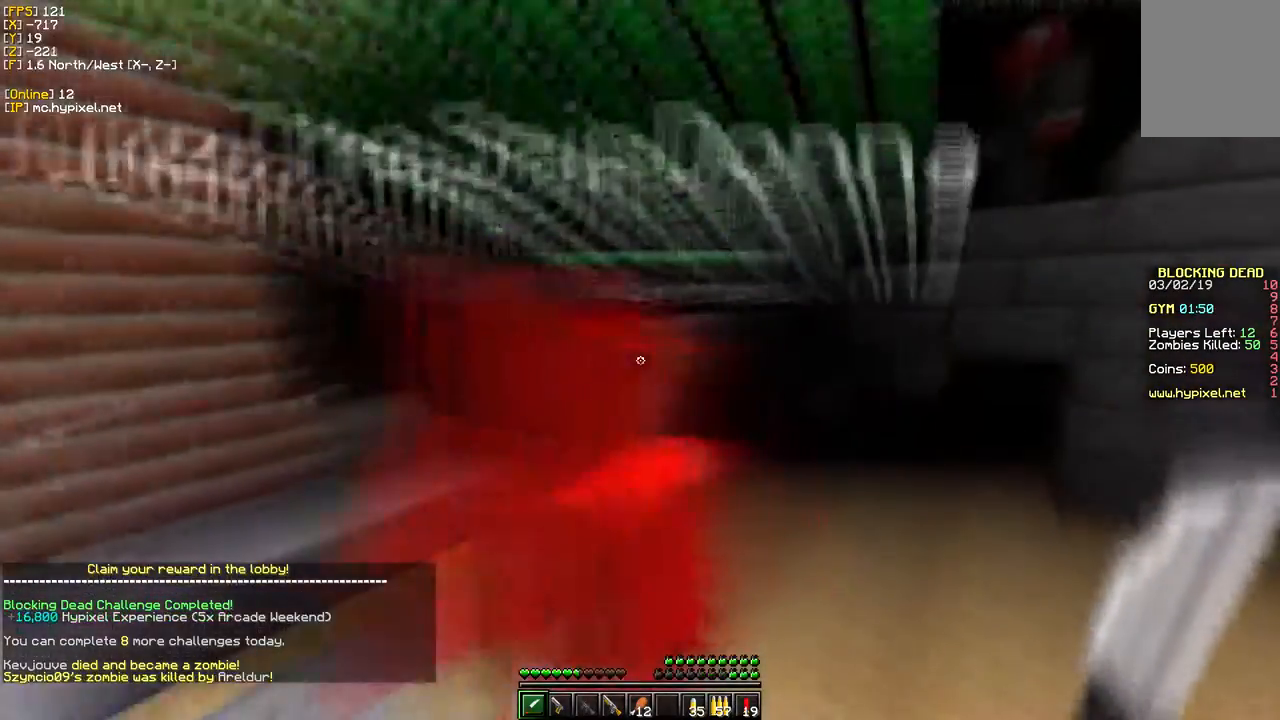
{"keys": ["d", "w"], "mouse": [], "events": []}
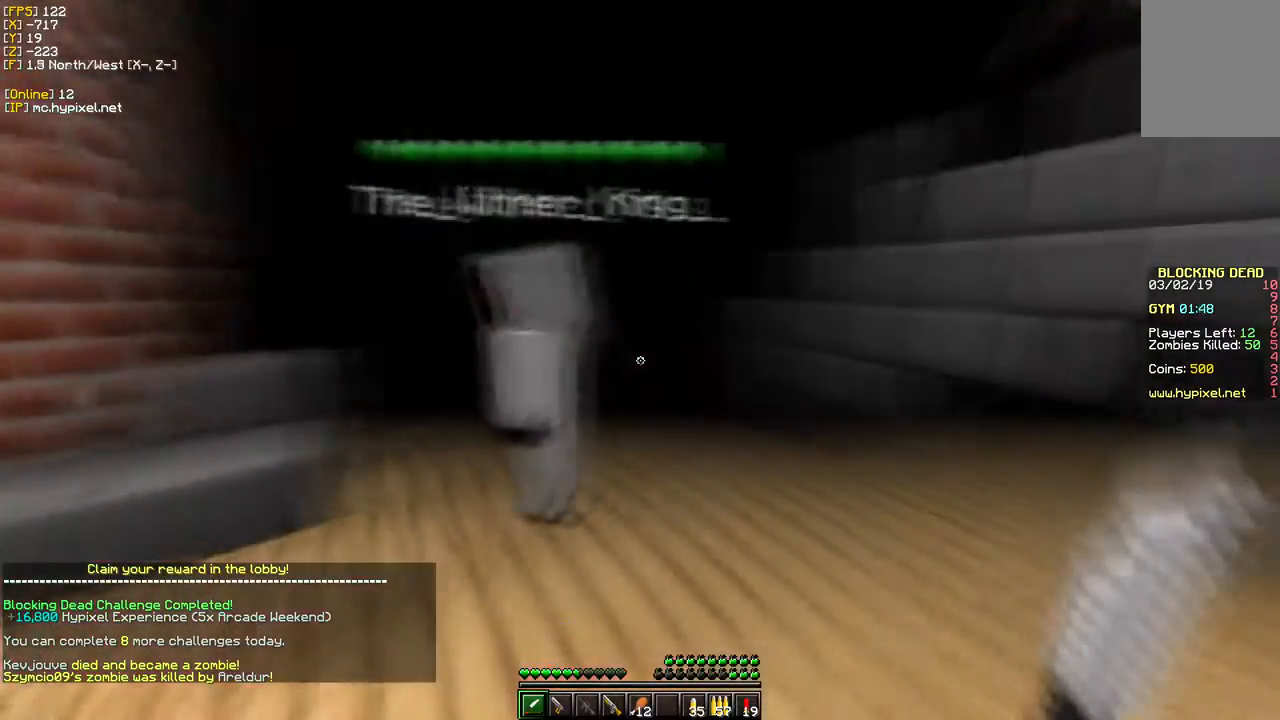
{"keys": ["d", "w"], "mouse": []}
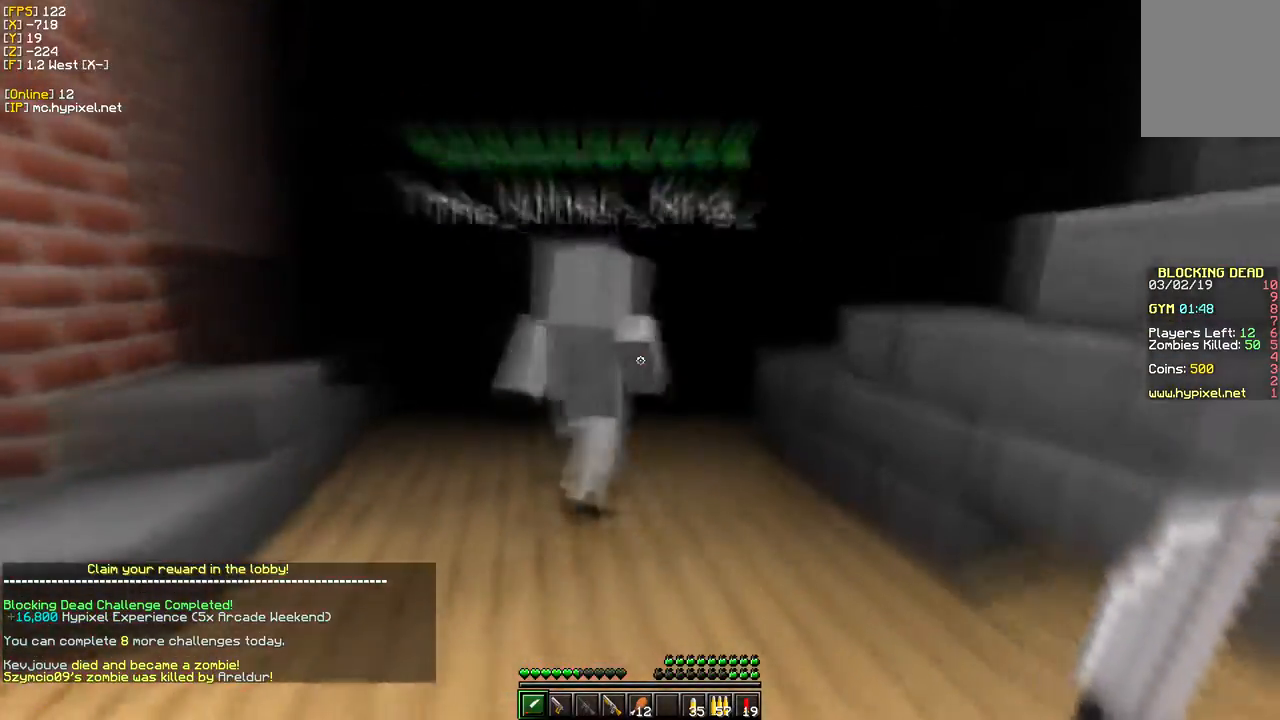
{"keys": [], "mouse": [], "events": [[250, "d", "up"], [367, "w", "up"]]}